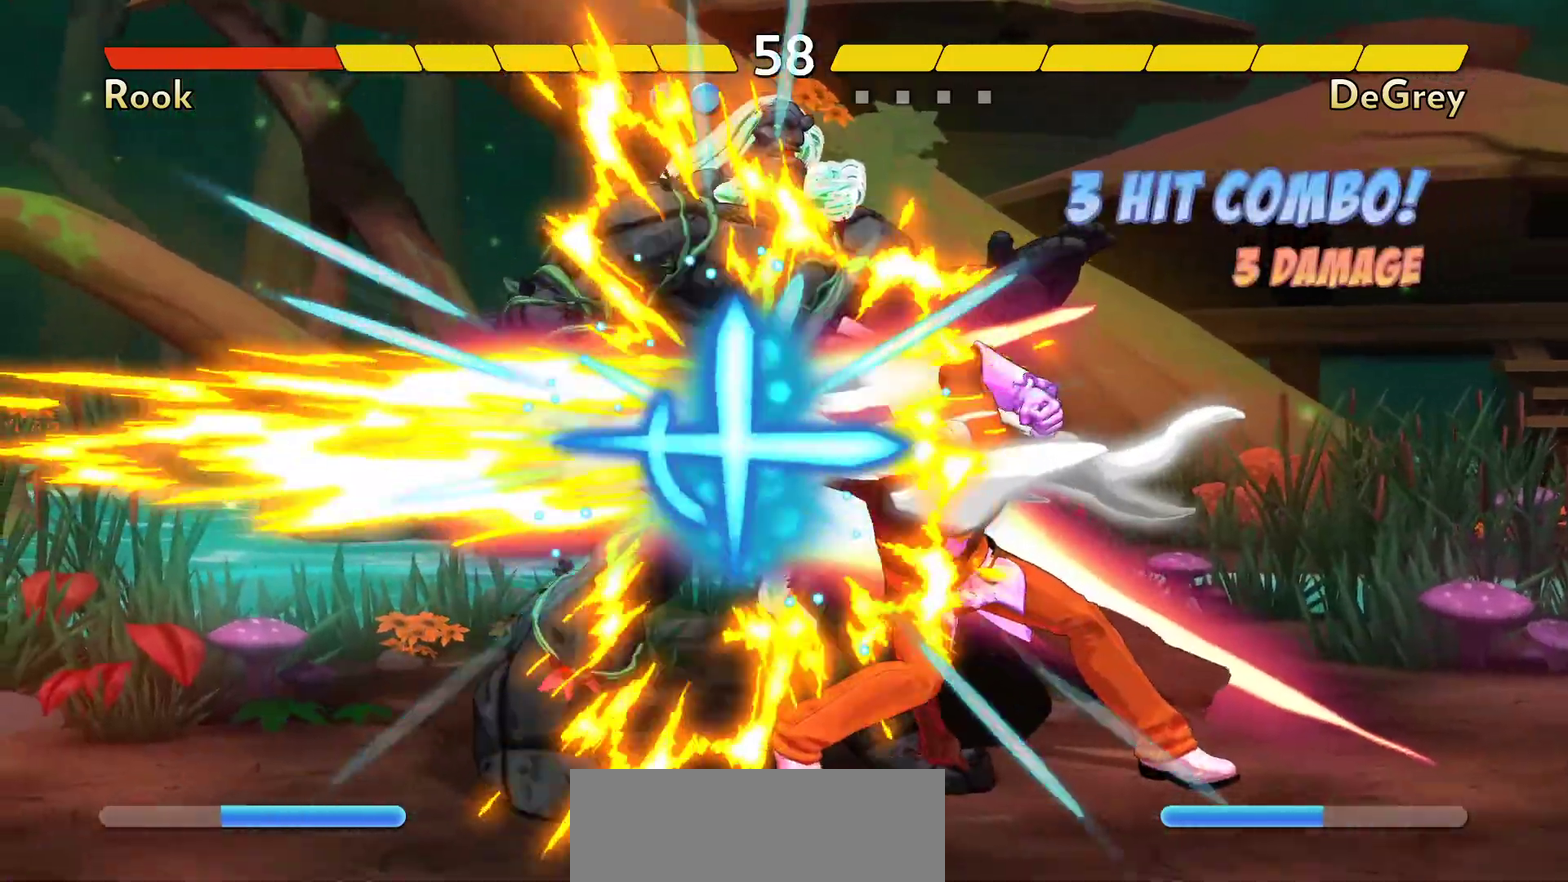
Gameplay with a controller (Nintendo layout); each line is a JSON object with the inputs held at the frame after it (dt_ms = milliseconds from this image to that frame). "events" lists button and stick changes between this image and that frame as [ms after this image, input, new state], when the widget could be followed in between. Not read: DPAD_LEFT DPAD_RIGHT L3 R3.
{"dt_ms": 700, "buttons": ["B"], "events": [[650, "B", "down"]]}
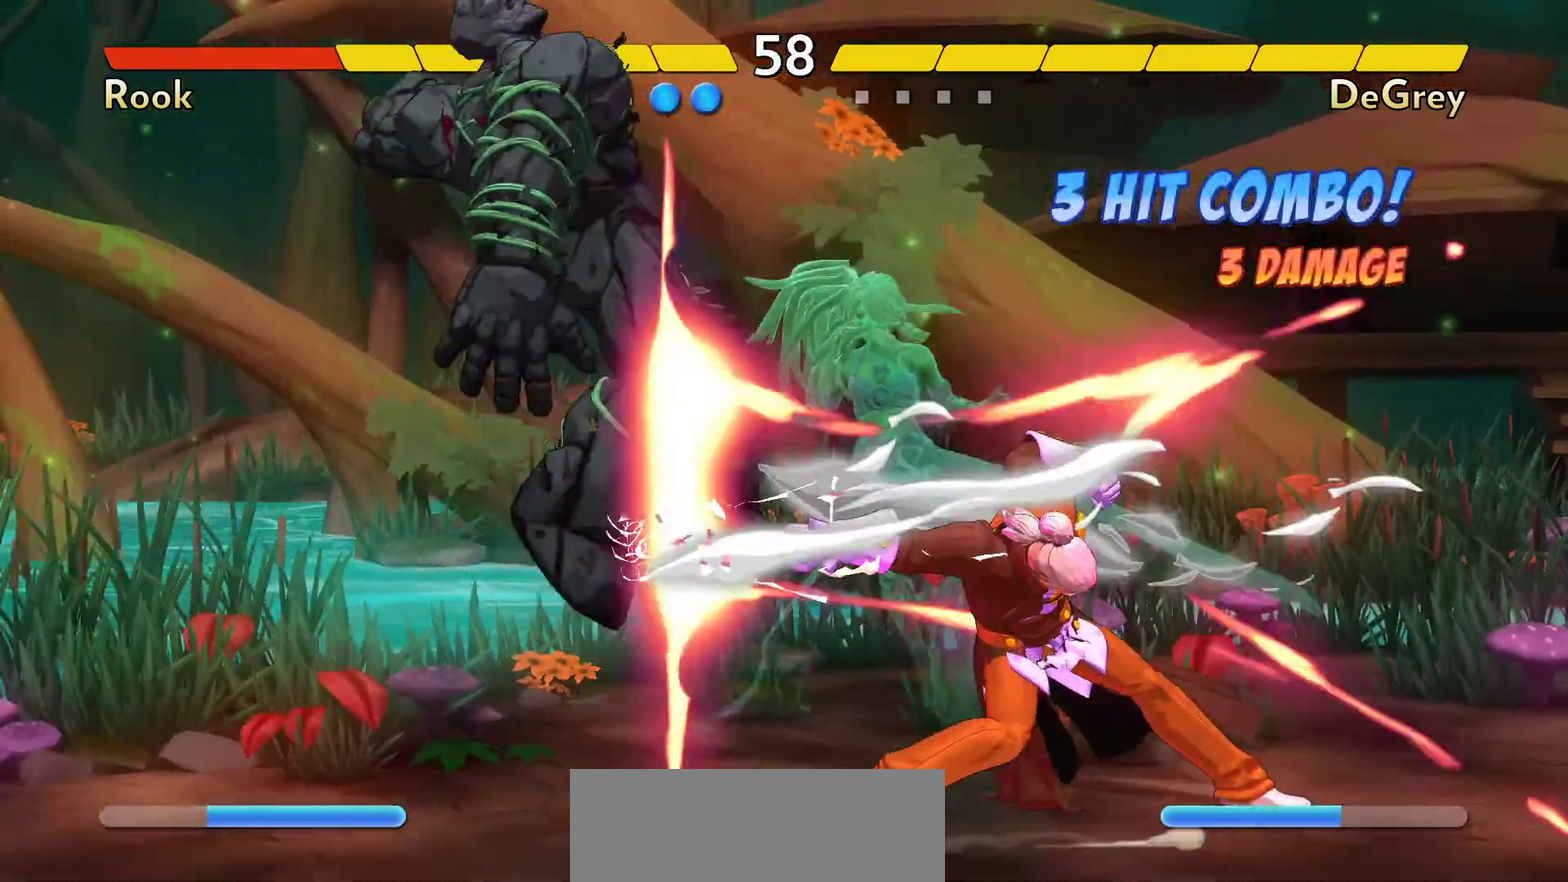
{"dt_ms": 500, "buttons": [], "events": [[33, "B", "up"], [133, "B", "down"], [200, "B", "up"]]}
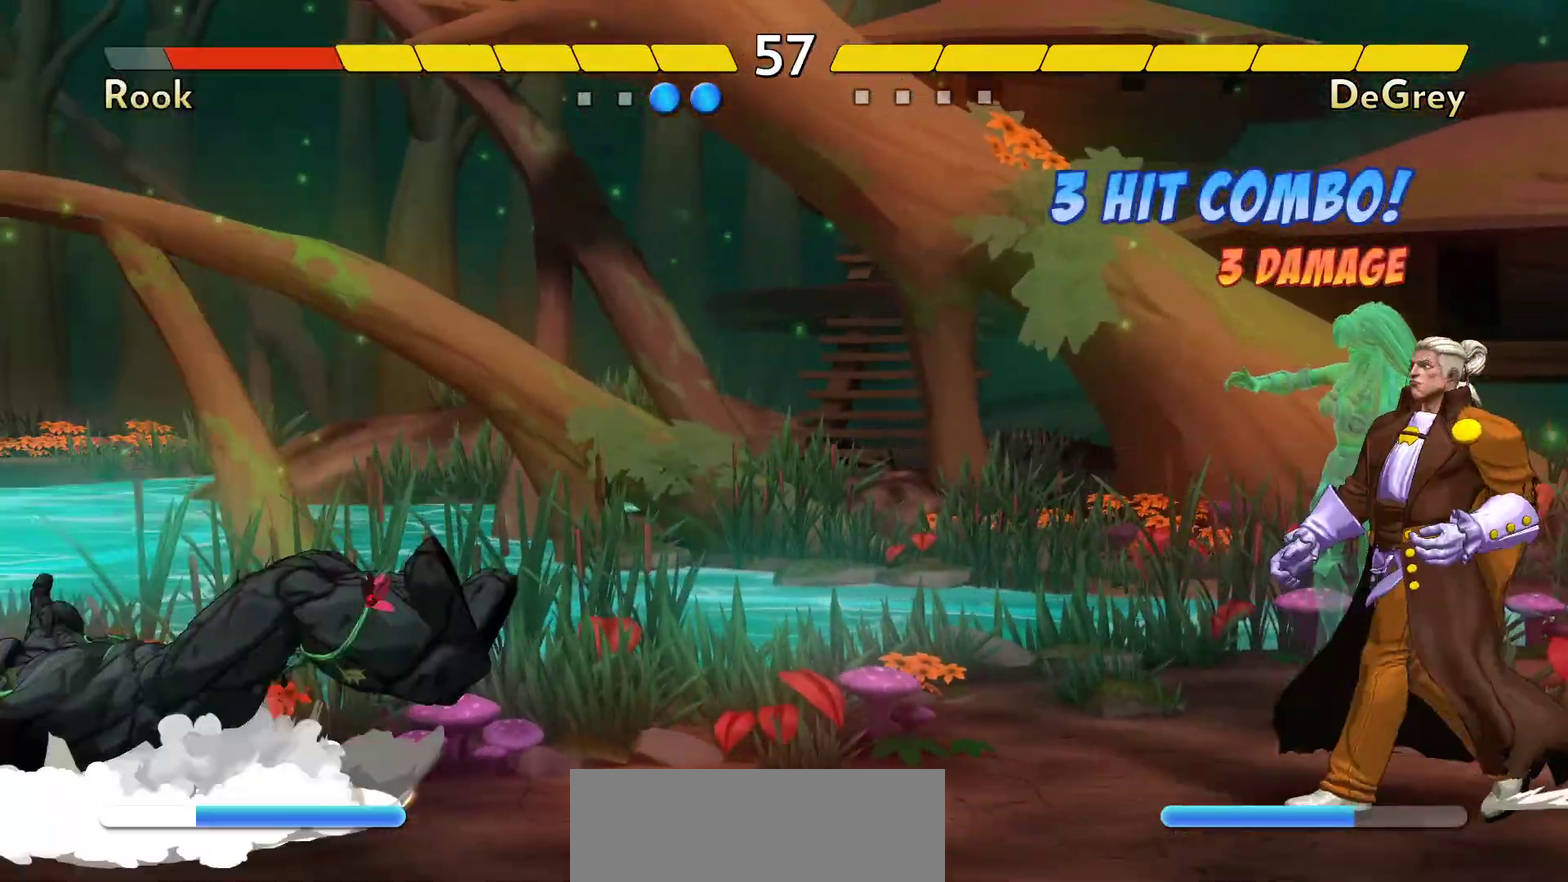
{"dt_ms": 400, "buttons": [], "events": []}
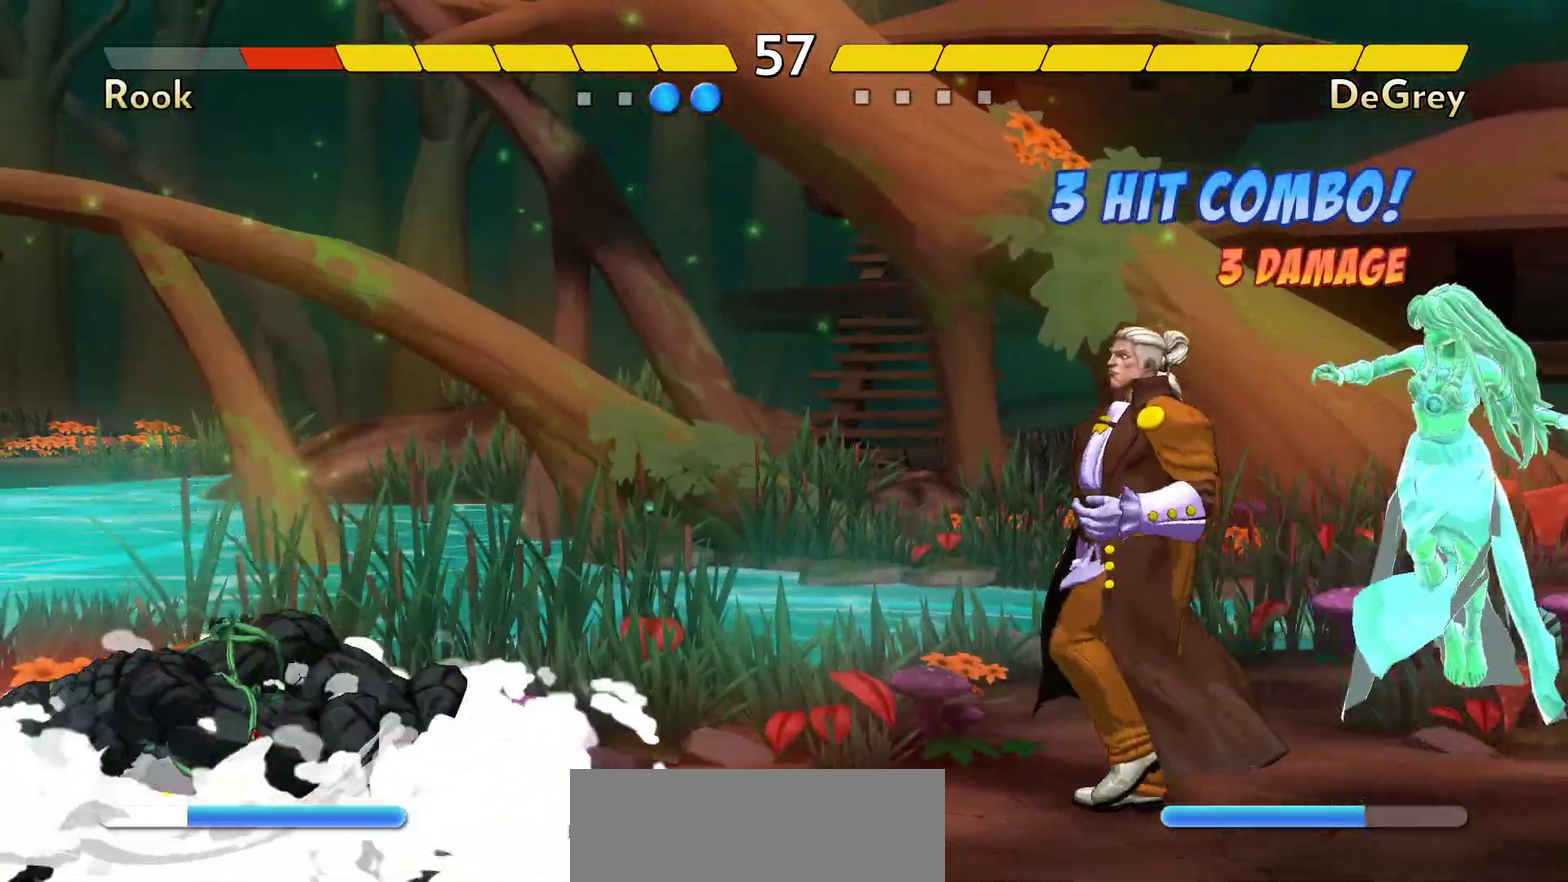
{"dt_ms": 800, "buttons": ["B"], "events": [[200, "B", "down"]]}
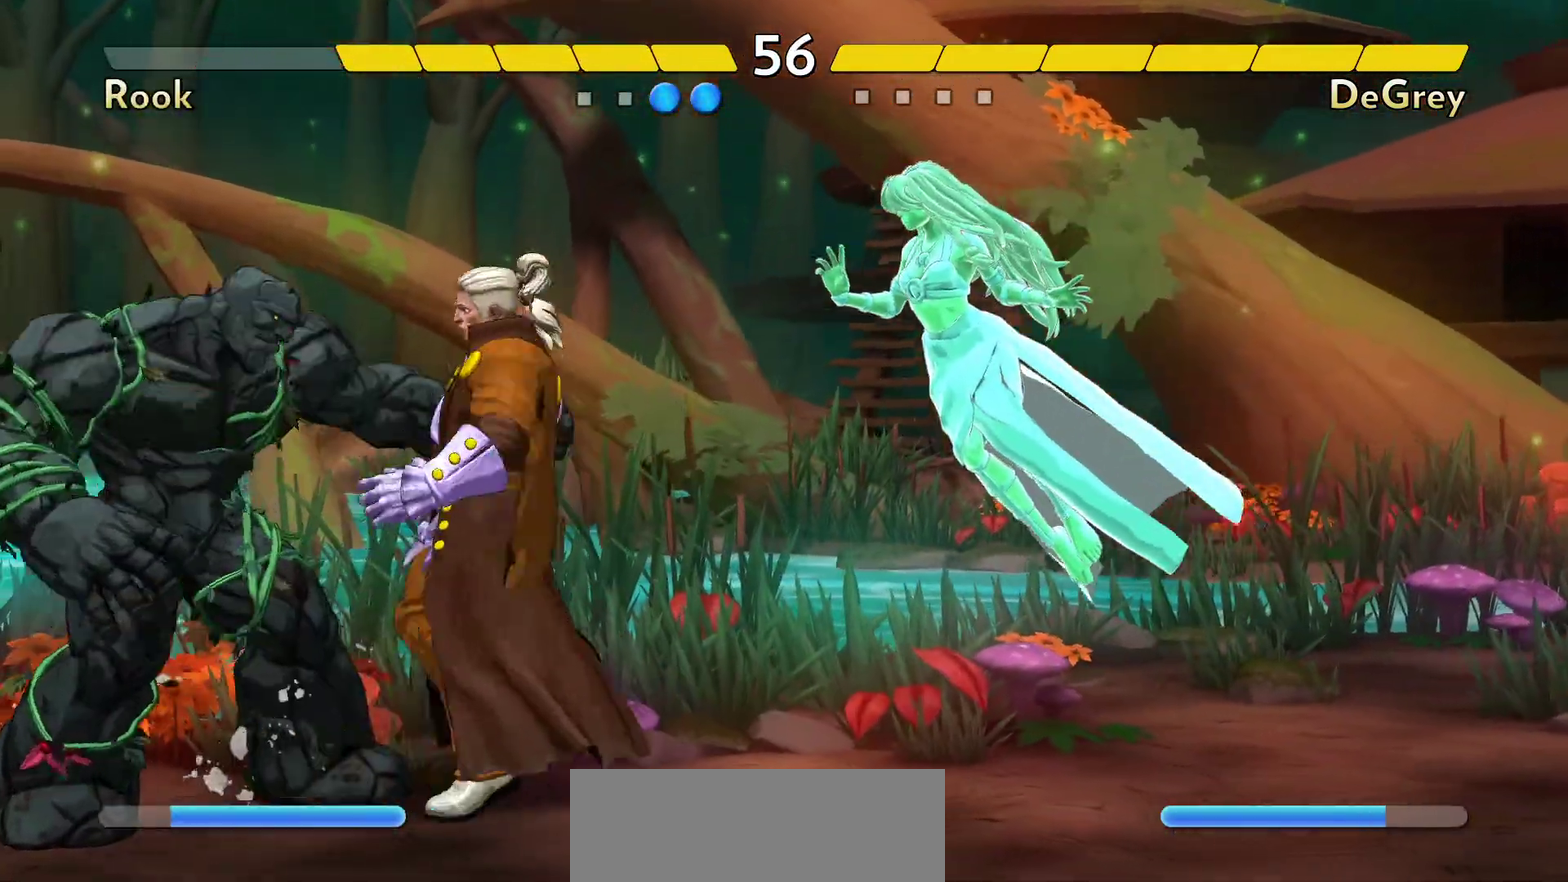
{"dt_ms": 300, "buttons": ["B"], "events": []}
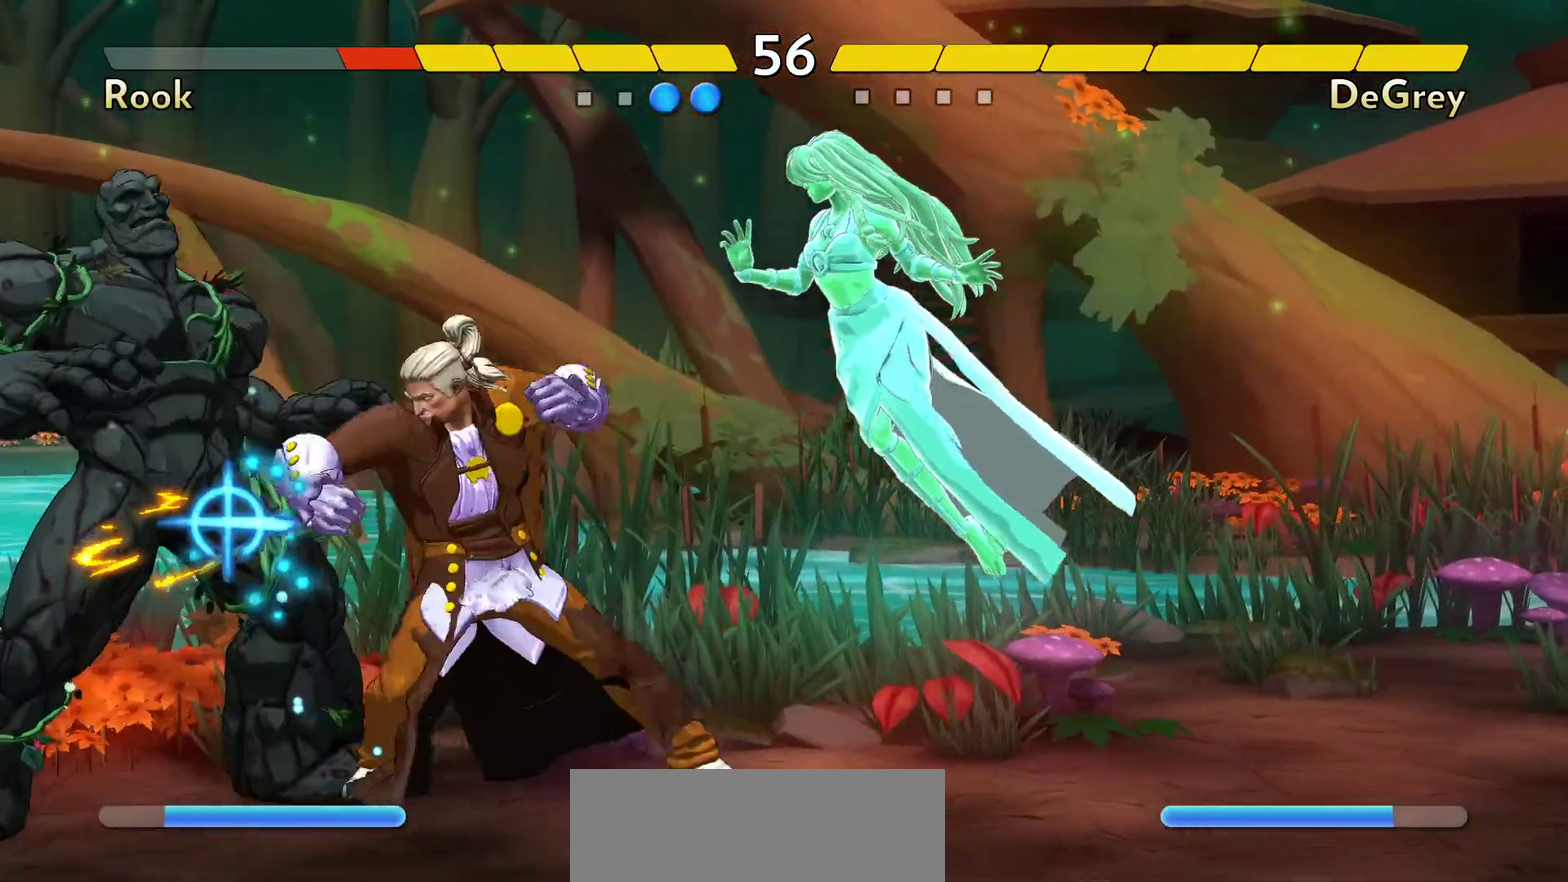
{"dt_ms": 400, "buttons": [], "events": [[350, "B", "up"]]}